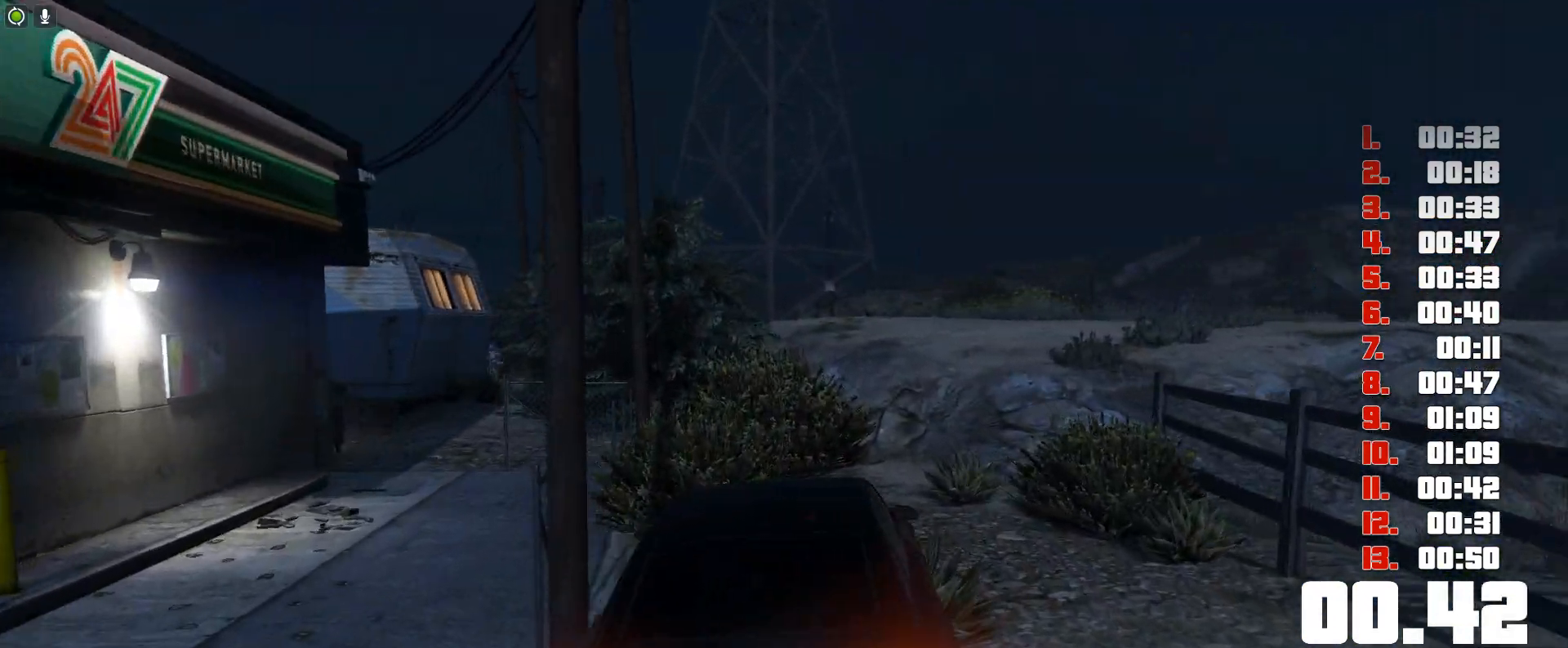
Gameplay with keyboard; each line is a JSON object with the keys held at the frame after it. "events" lists presses ("down") and releases ("up") of "c", "ctrl", "down", "e", "f", "h", "left", "r", "right", "shift", "space", "tab", "up", "v" and "y" between this image and that frame as [ms after this image, input, new state], when the widget could be followed in between. No other keys are recorded. Mouse input is not recorded.
{"keys": ["up"], "events": []}
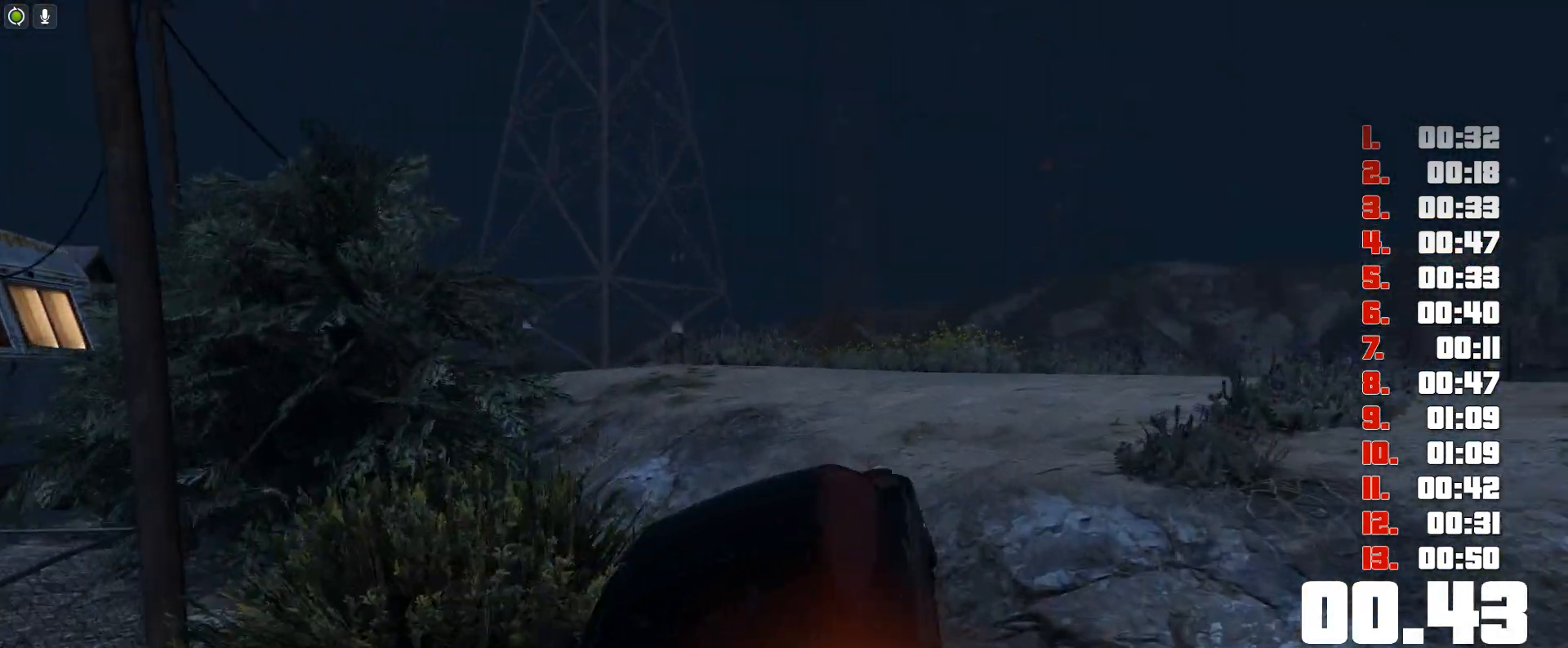
{"keys": ["up"], "events": []}
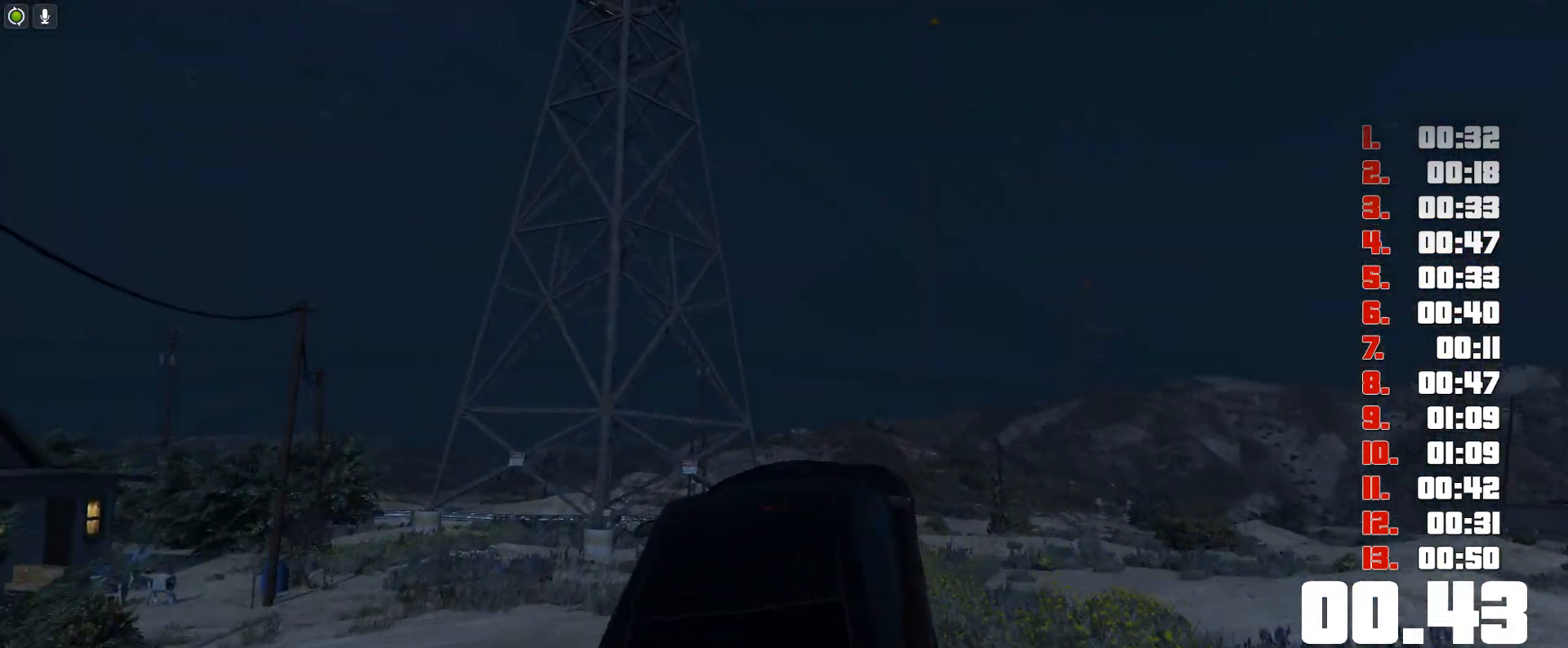
{"keys": ["up"], "events": []}
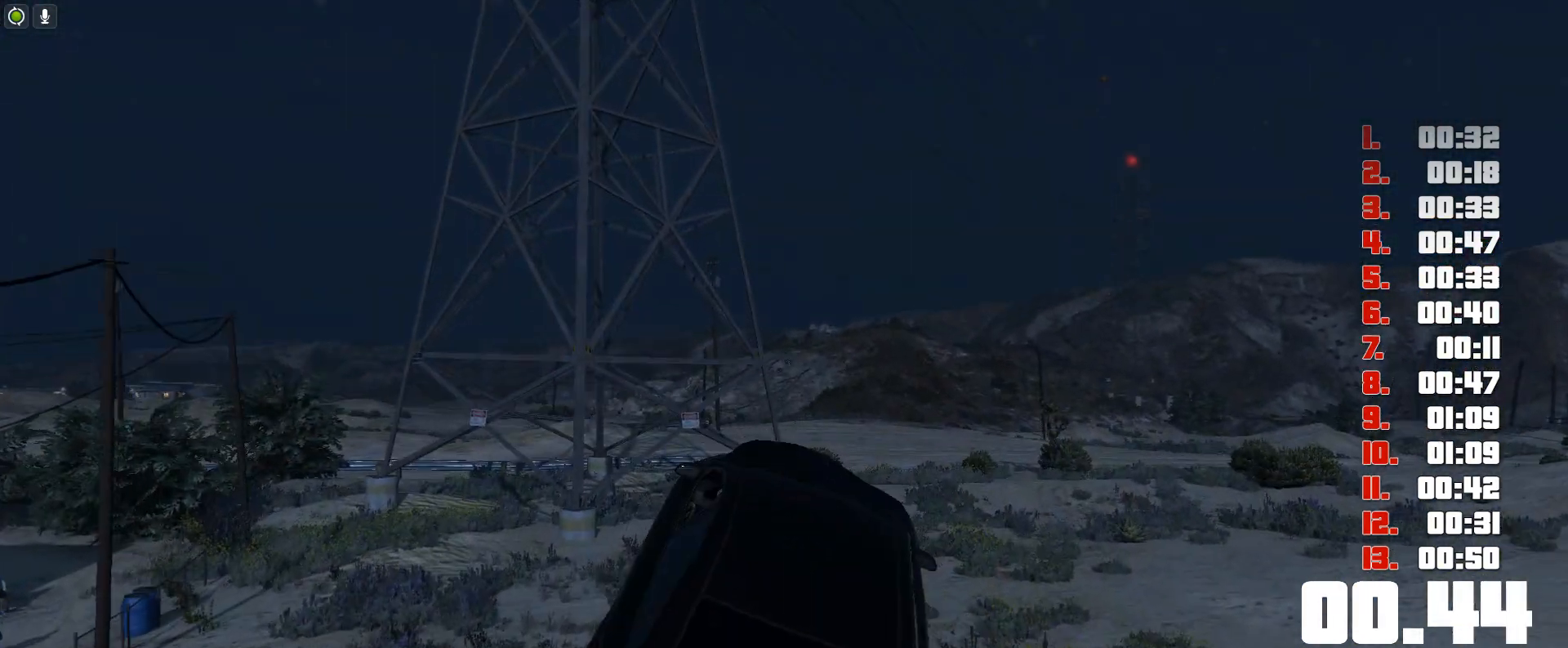
{"keys": ["up"], "events": []}
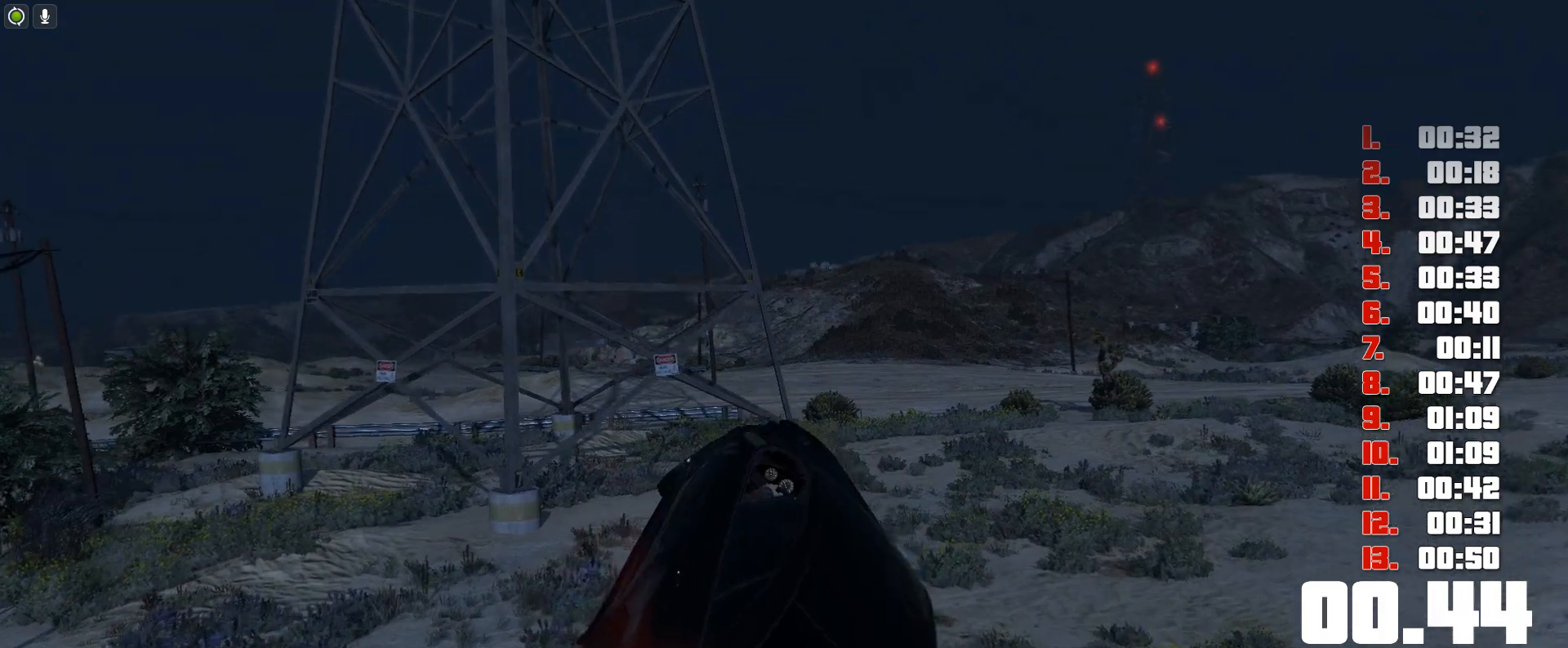
{"keys": ["up"], "events": []}
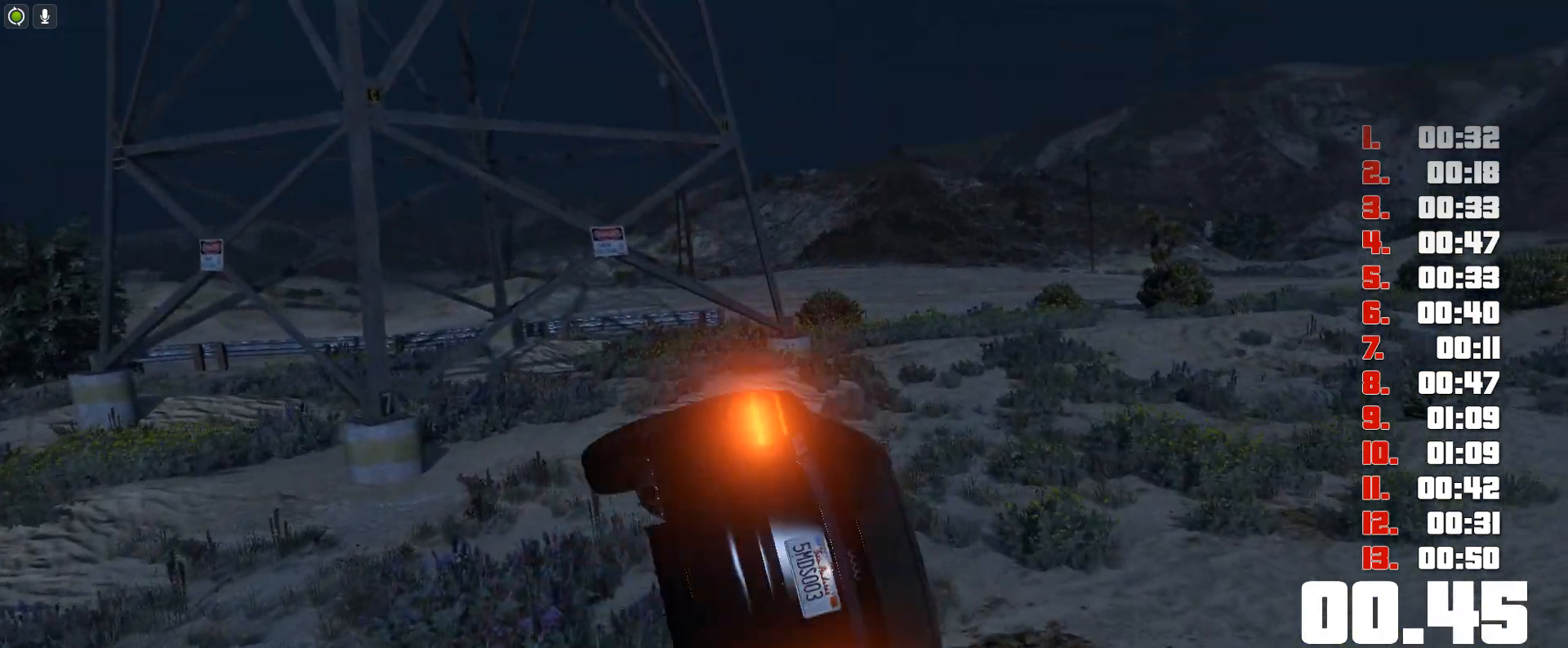
{"keys": ["up"], "events": []}
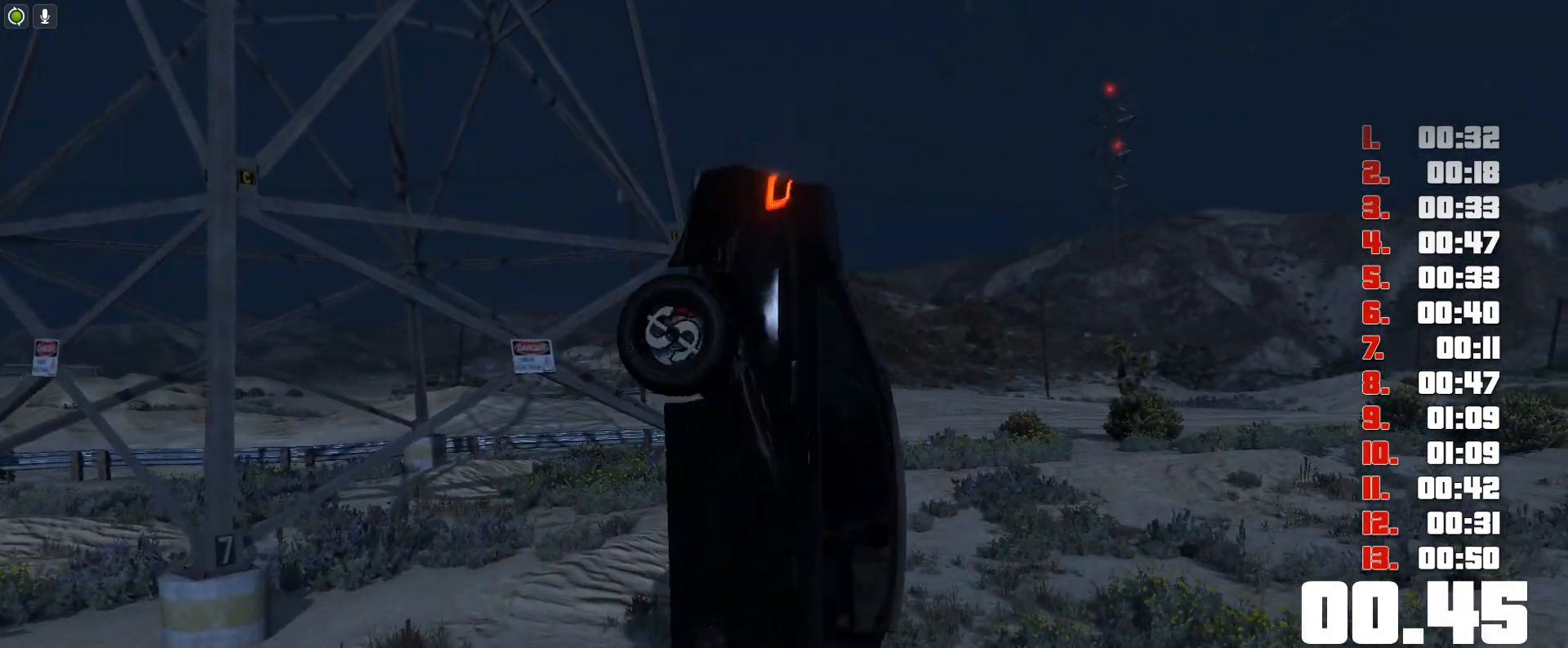
{"keys": ["up"], "events": []}
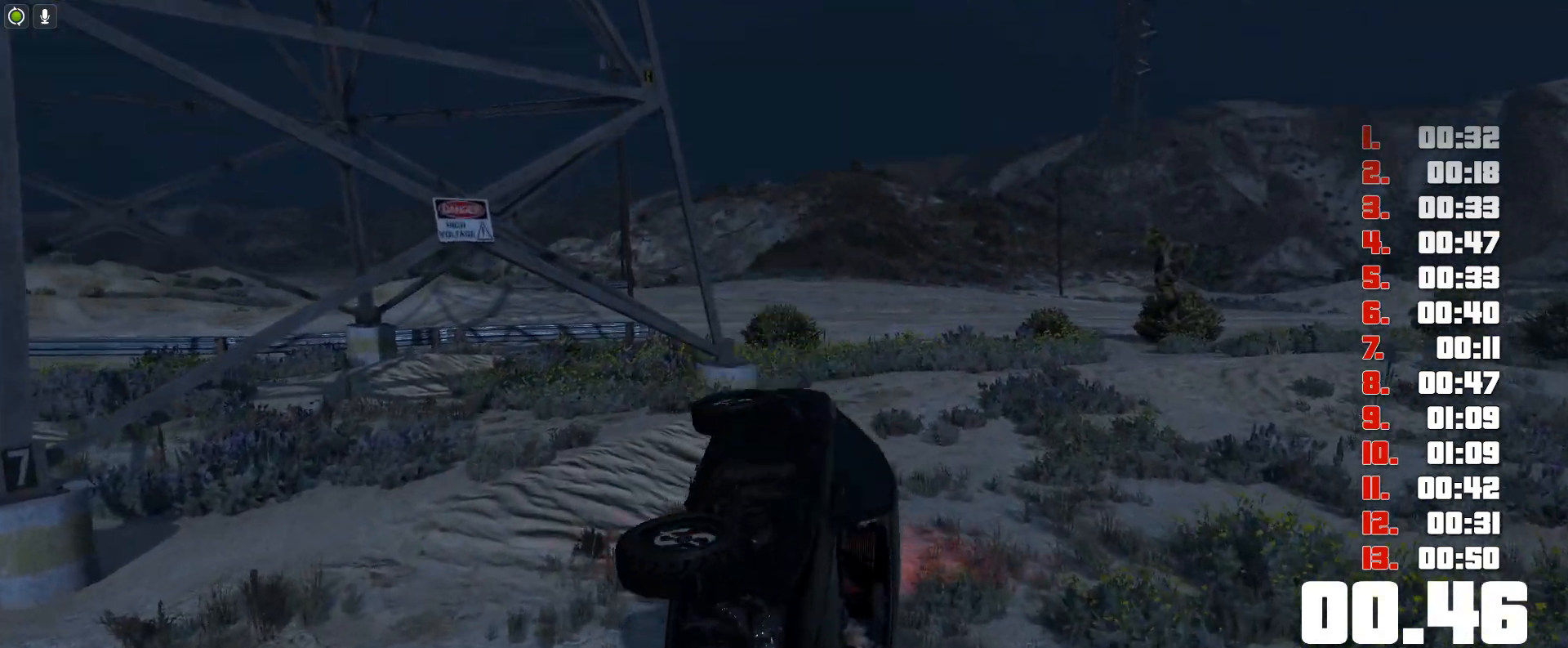
{"keys": ["up"], "events": []}
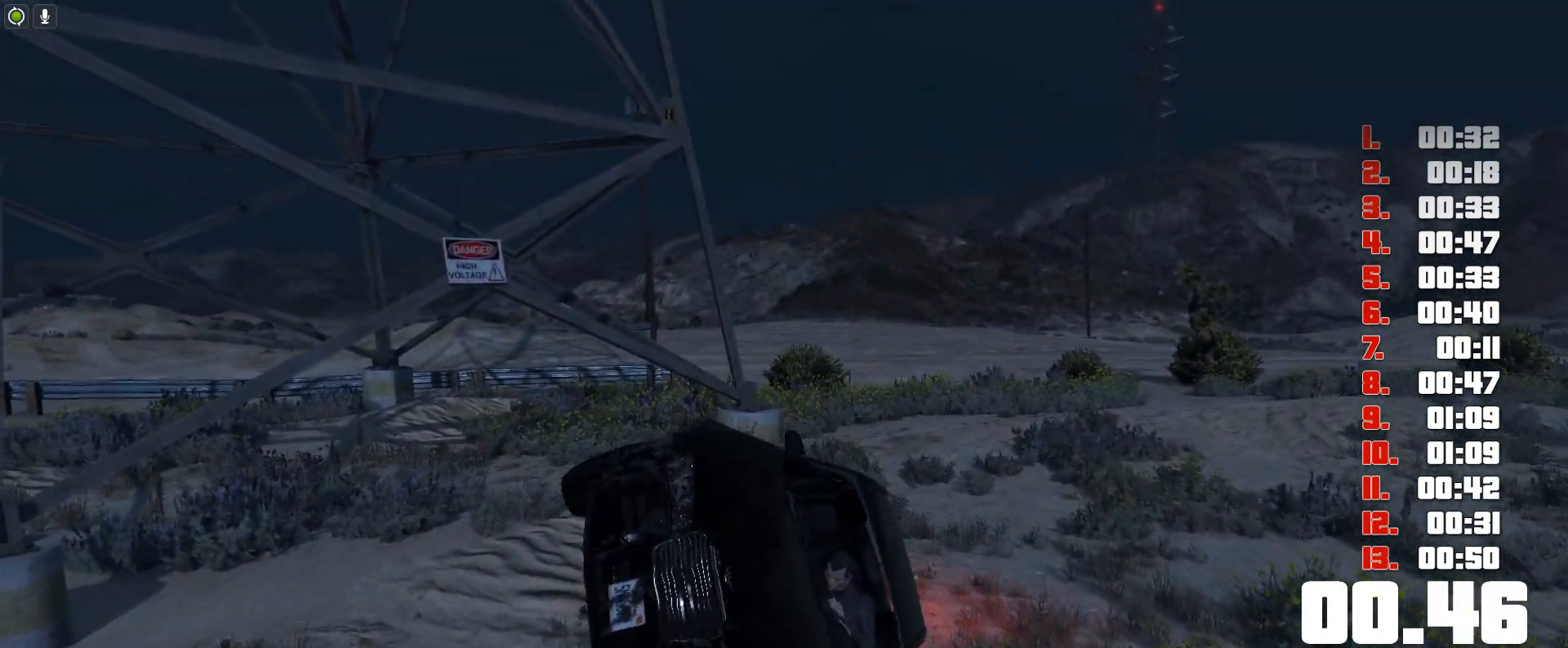
{"keys": ["up"], "events": []}
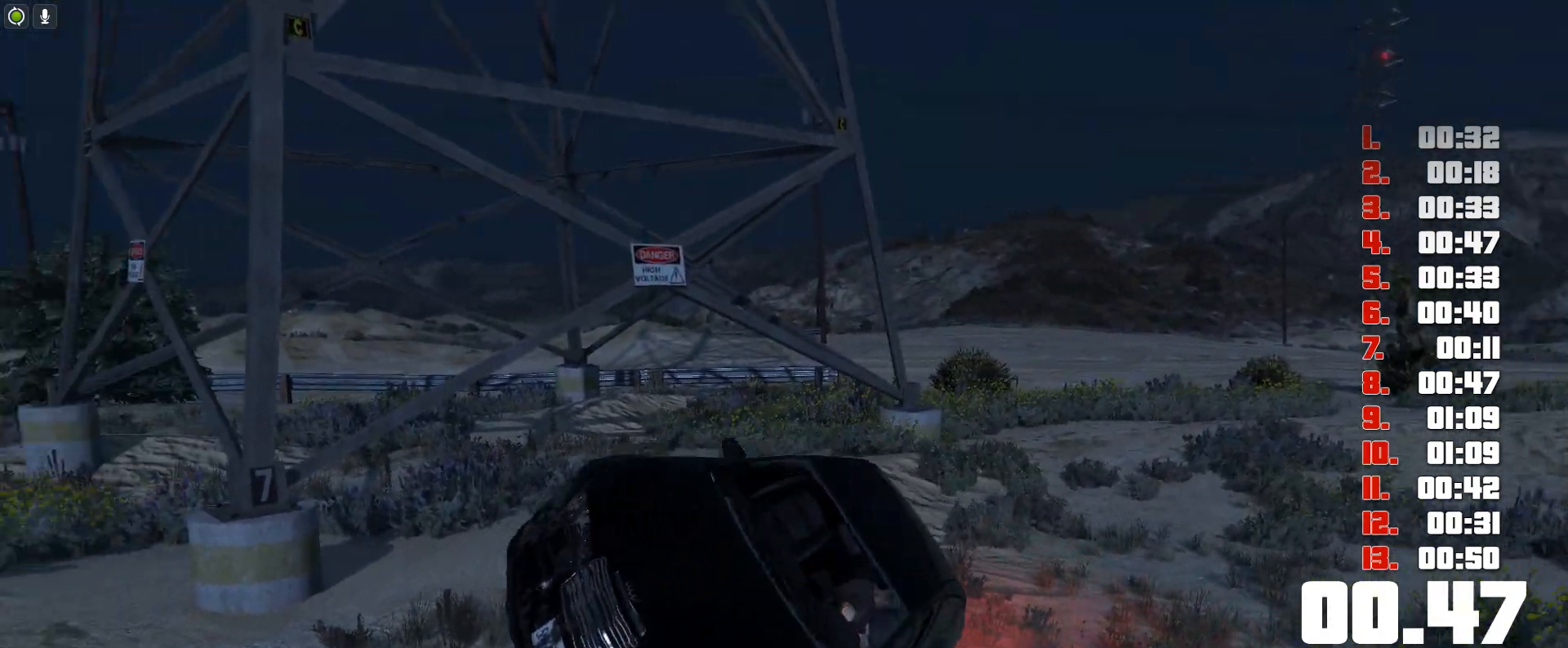
{"keys": ["up"], "events": []}
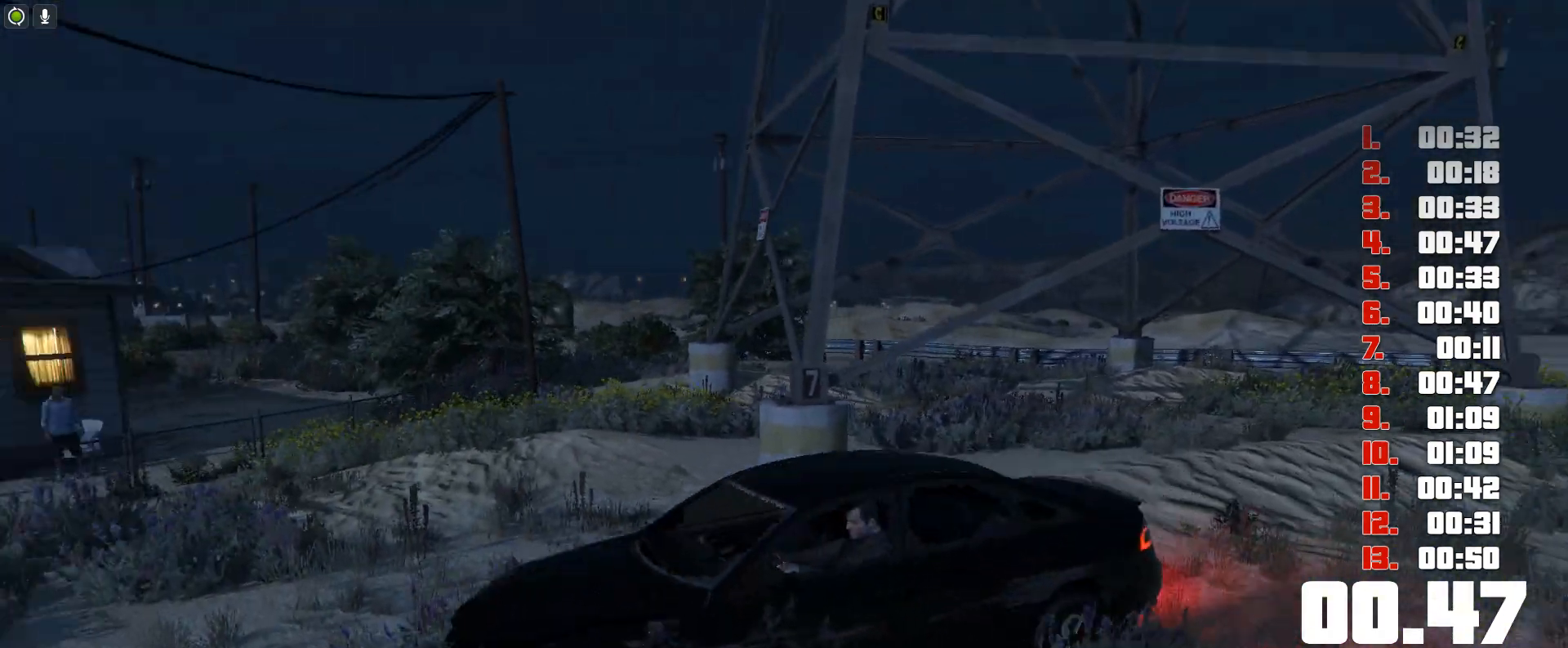
{"keys": ["up"], "events": []}
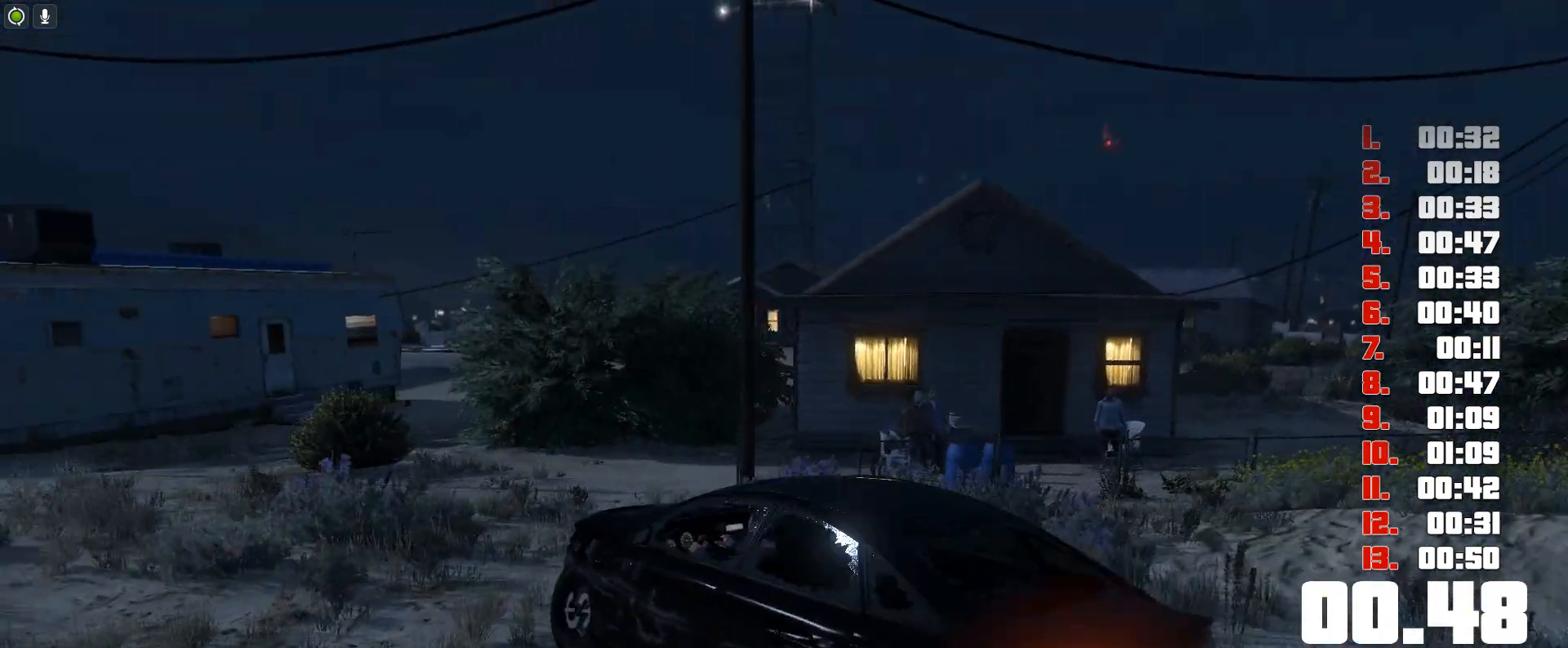
{"keys": ["up"], "events": []}
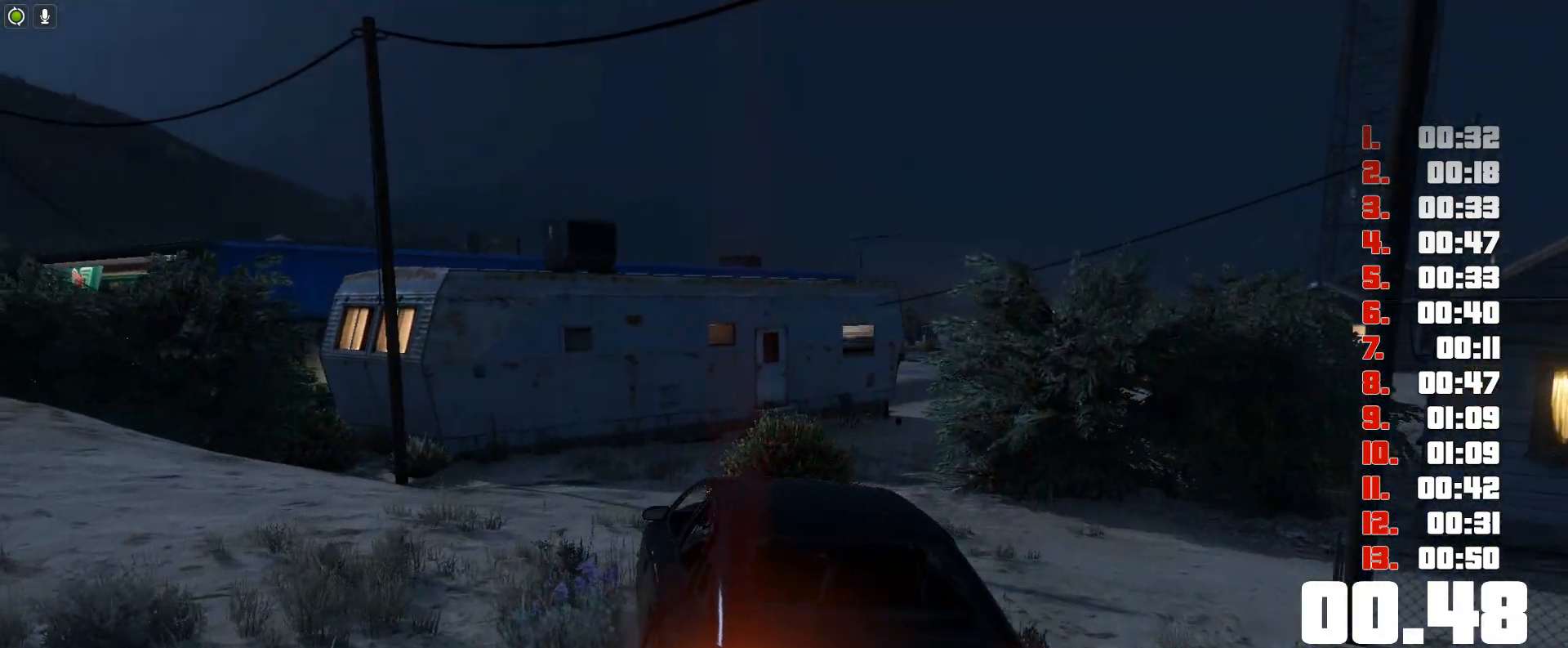
{"keys": ["up"], "events": []}
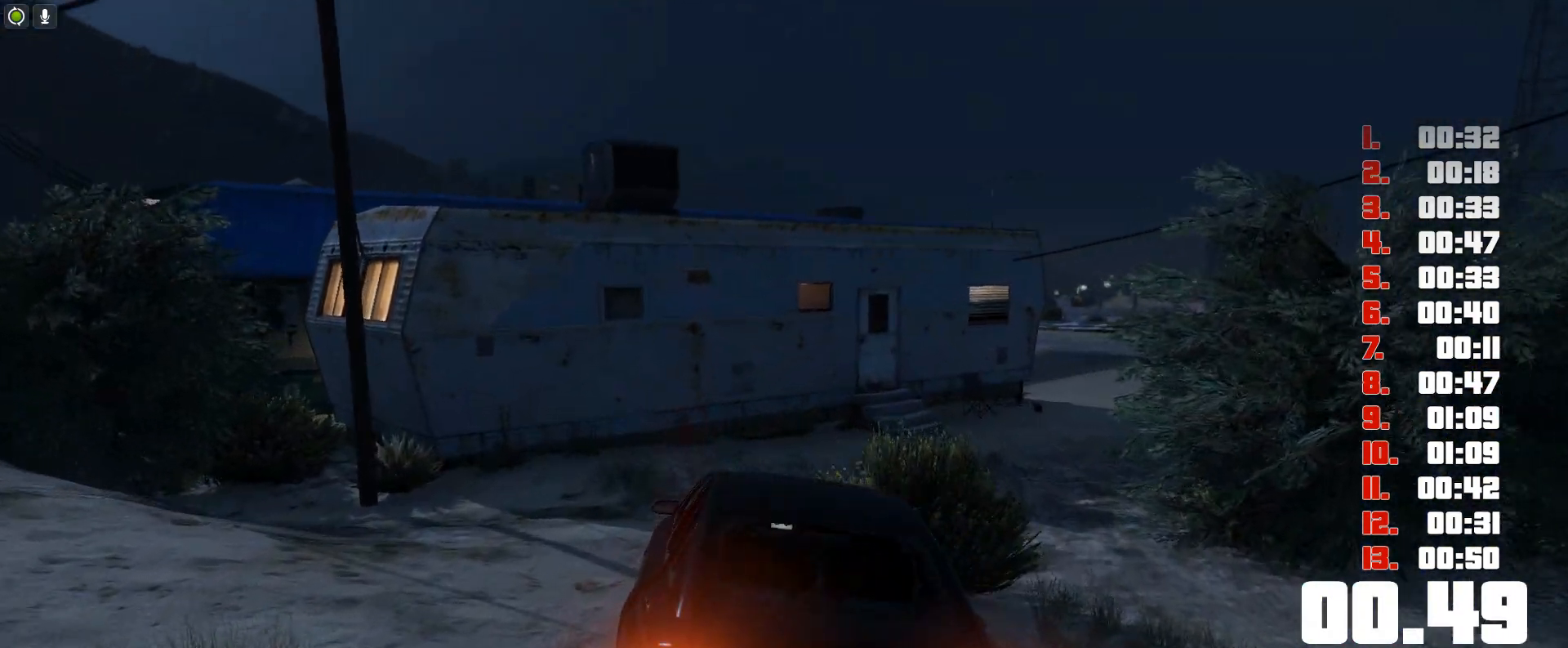
{"keys": ["up"], "events": []}
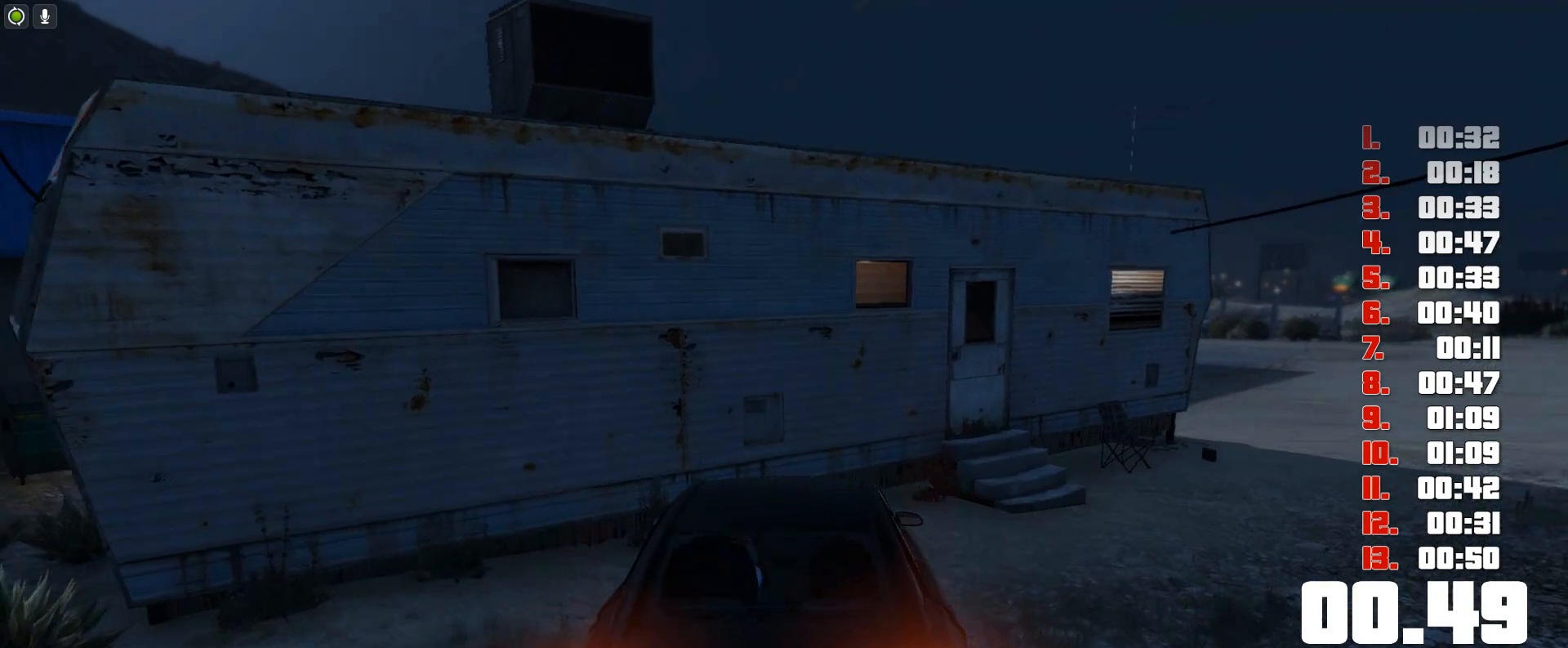
{"keys": ["up"], "events": []}
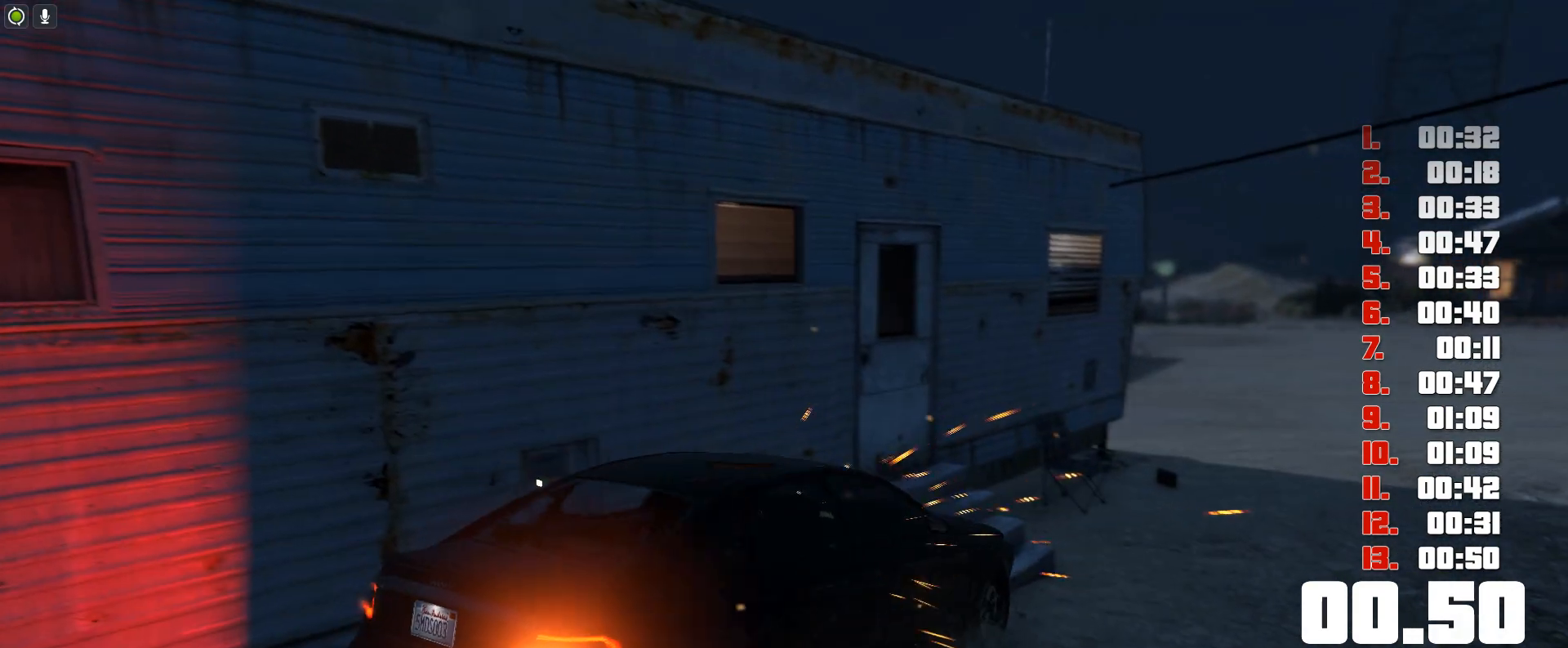
{"keys": ["up"], "events": []}
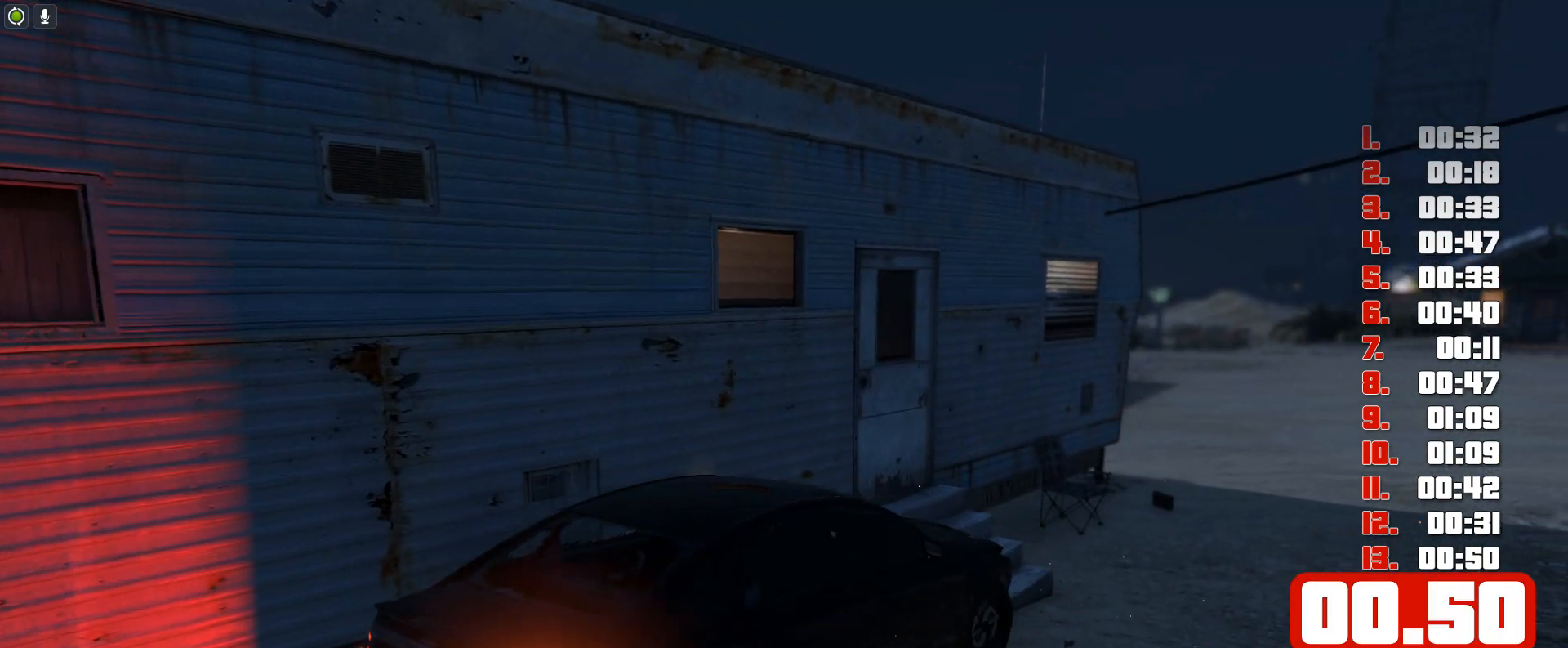
{"keys": ["up"], "events": []}
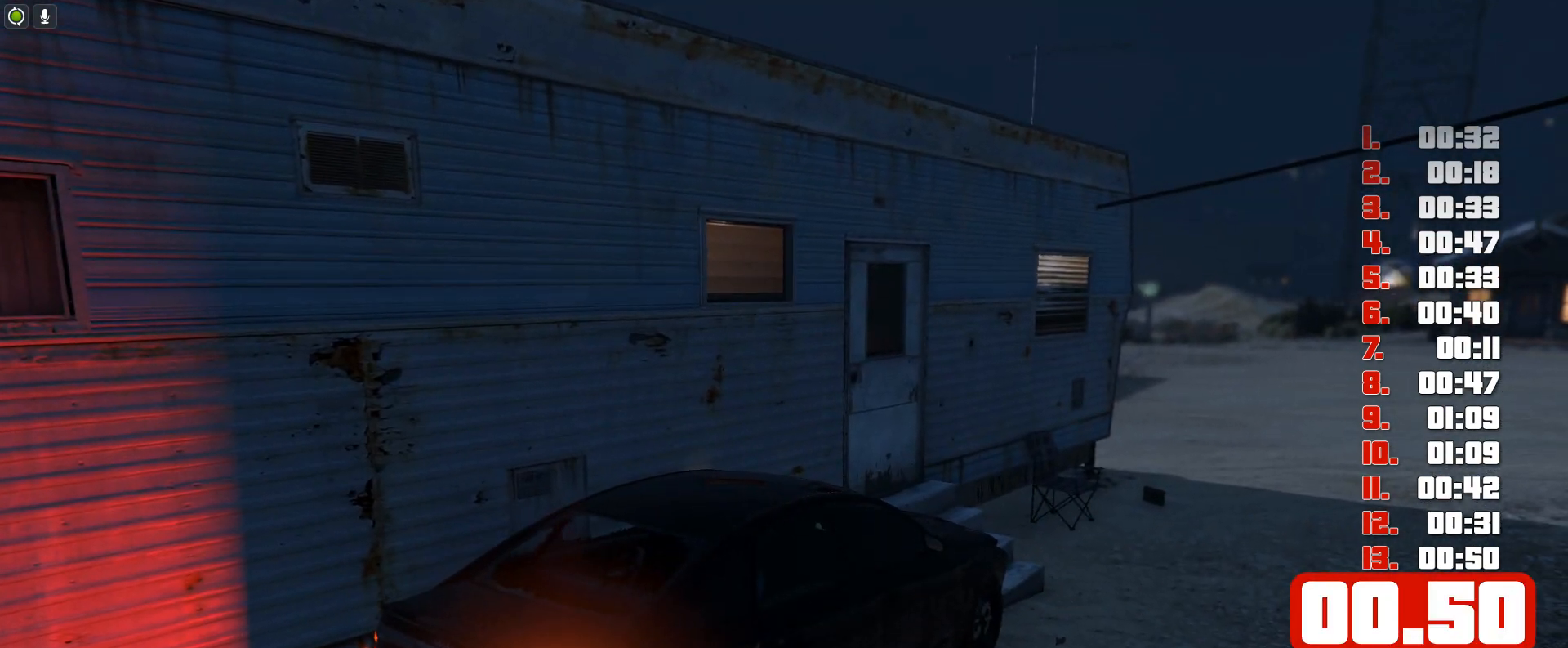
{"keys": ["up"], "events": []}
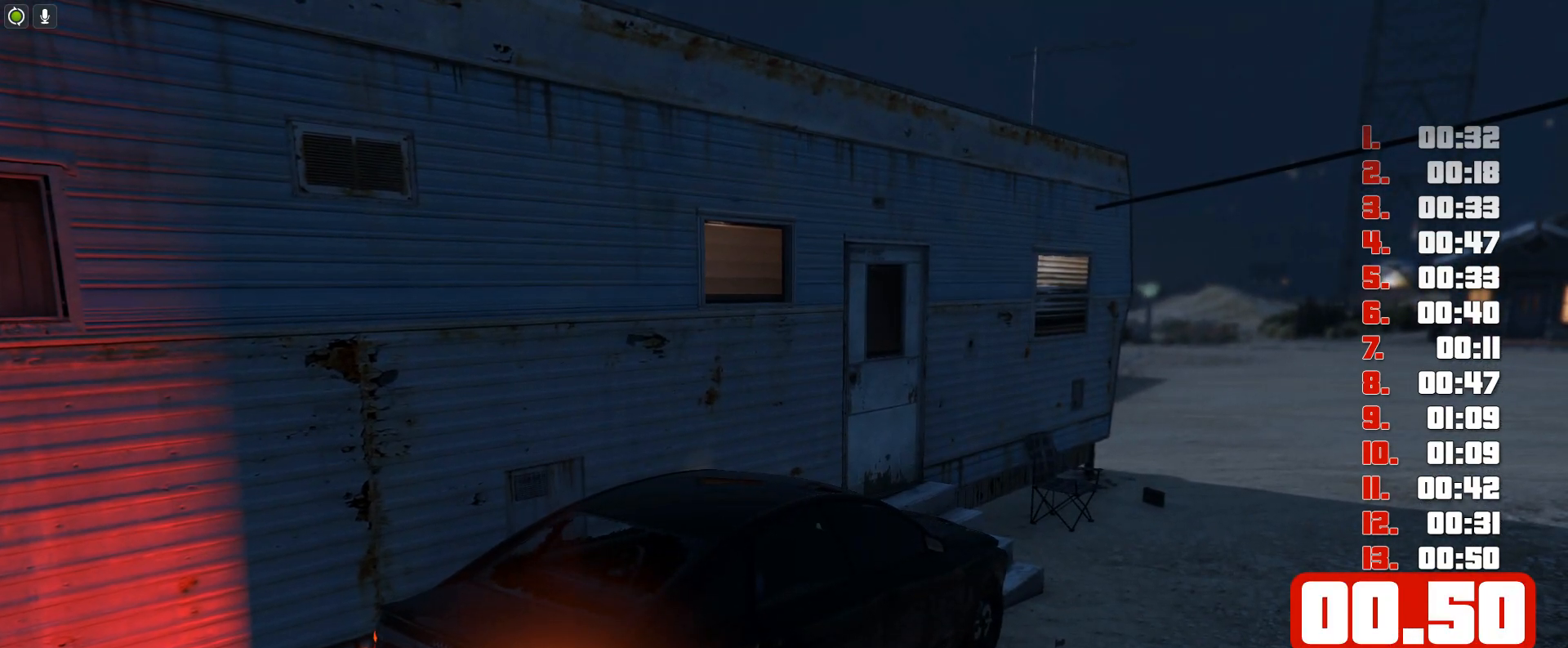
{"keys": ["ctrl", "up"], "events": [[100, "ctrl", "down"]]}